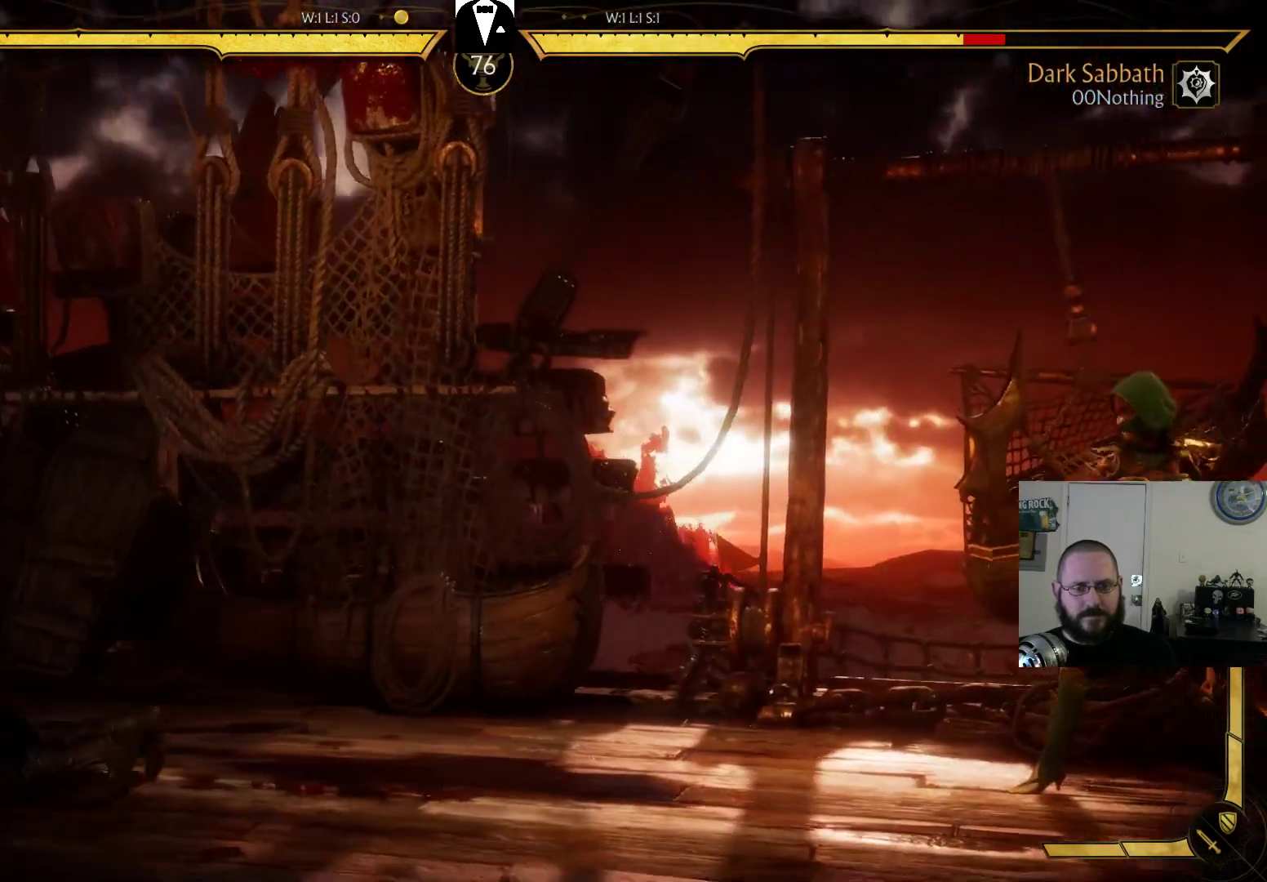
Gameplay with a controller (PlayStation layout); each line is a JSON object with the inputs held at the frame after it. "events" lists button and stick changes between this image and that frame as [ms after this image, input, new state], when the widget could be followed in between. Not read: L3 R3 left_stick right_stick.
{"buttons": ["DPAD_LEFT"]}
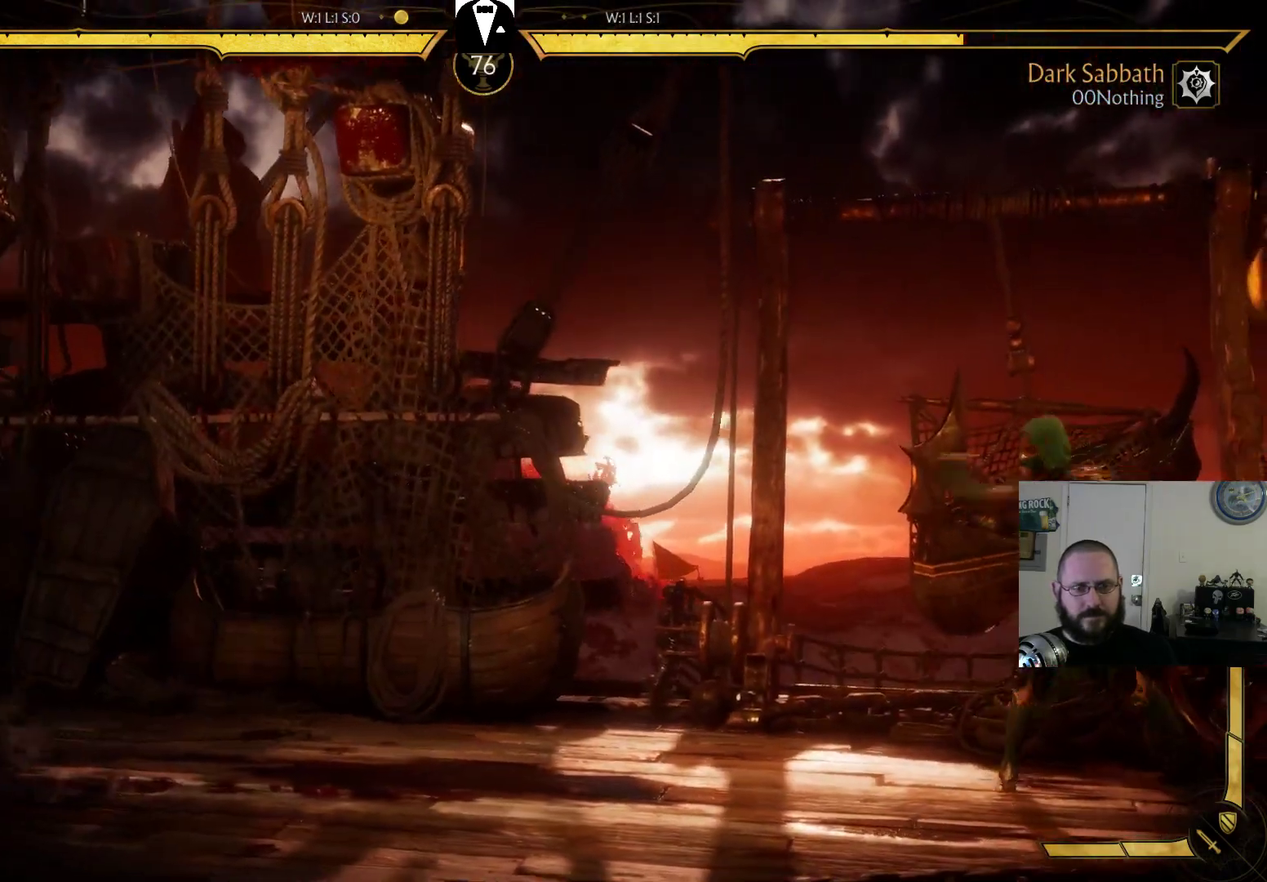
{"buttons": ["DPAD_LEFT"], "events": [[233, "DPAD_LEFT", "up"], [433, "DPAD_LEFT", "down"]]}
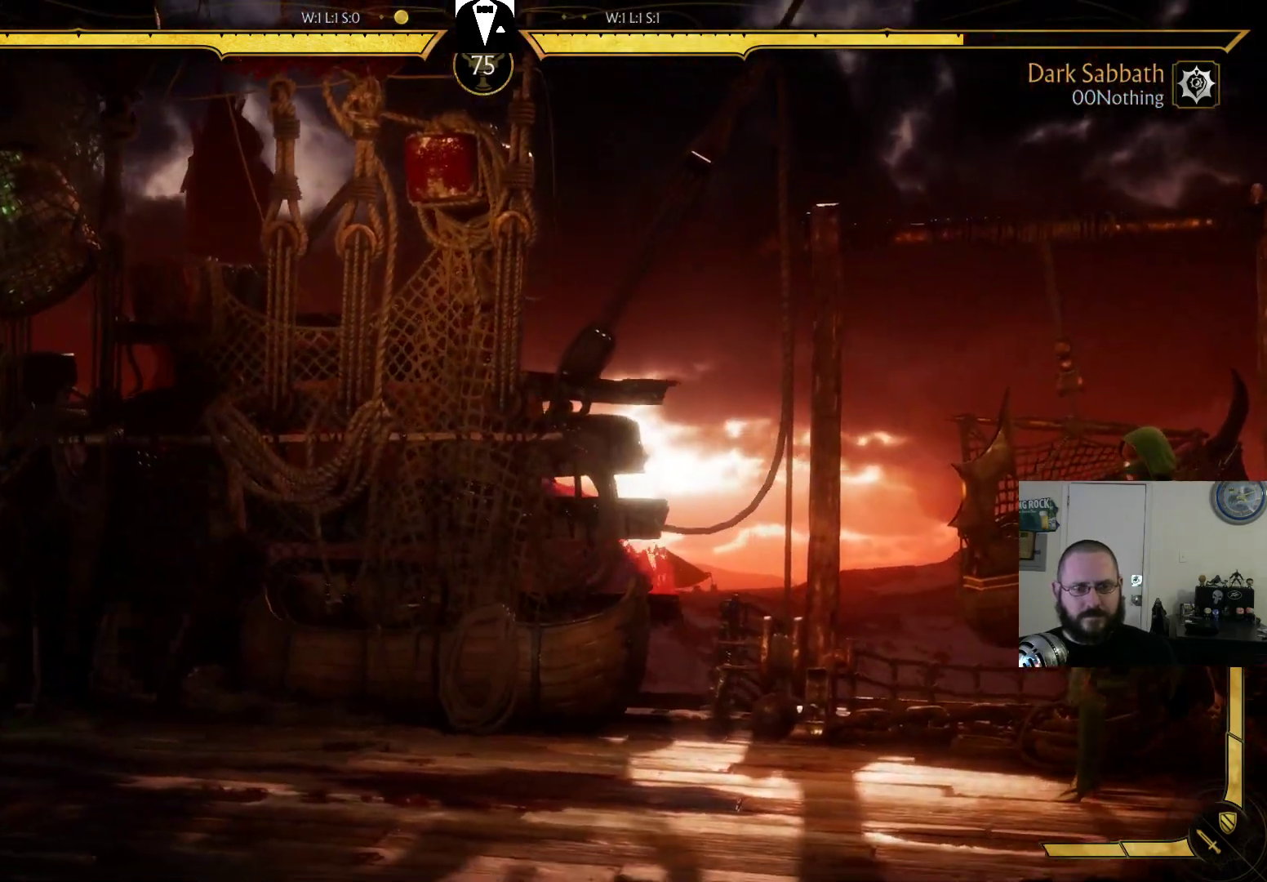
{"buttons": [], "events": [[33, "DPAD_LEFT", "up"], [100, "DPAD_RIGHT", "down"], [200, "DPAD_RIGHT", "up"], [200, "SQUARE", "down"], [267, "SQUARE", "up"]]}
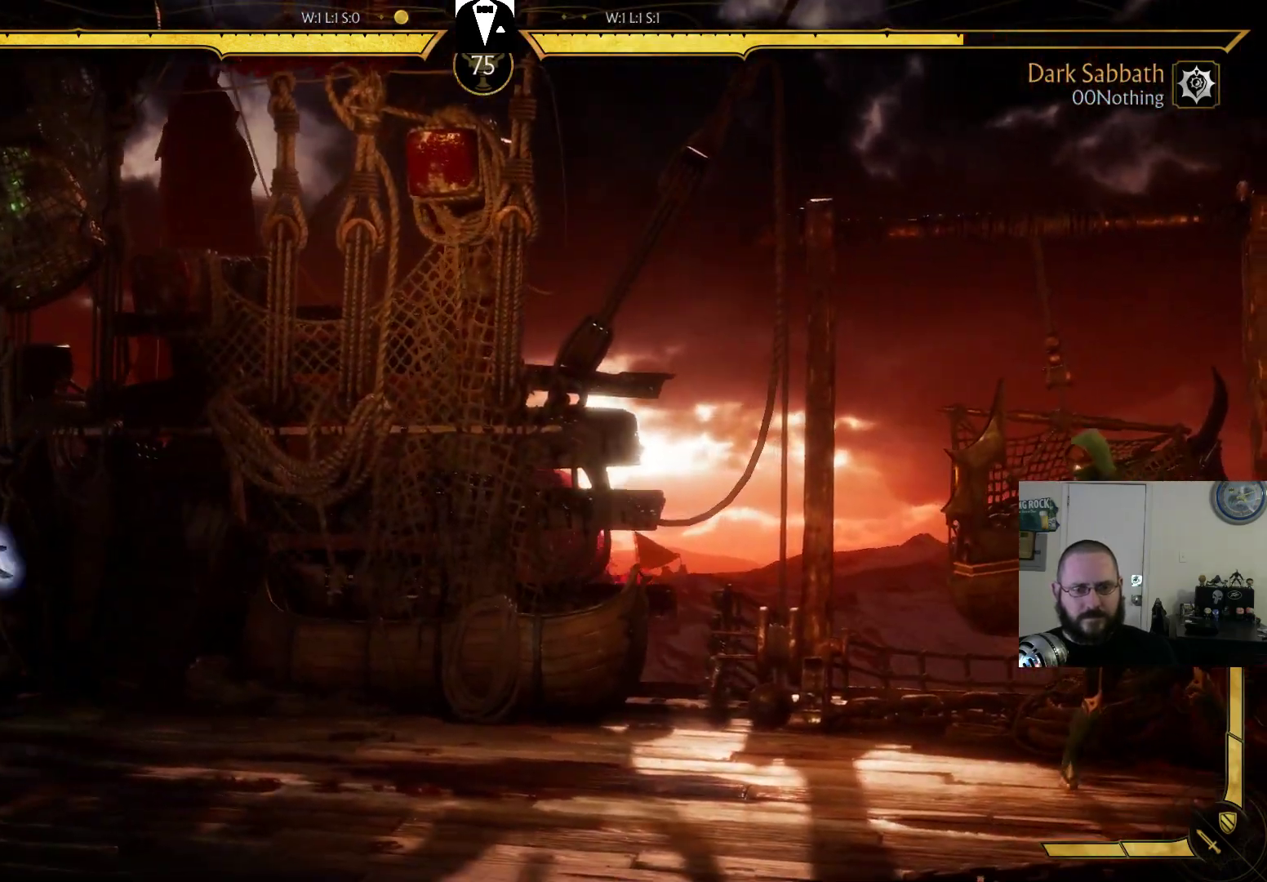
{"buttons": ["R2"], "events": [[200, "R2", "down"]]}
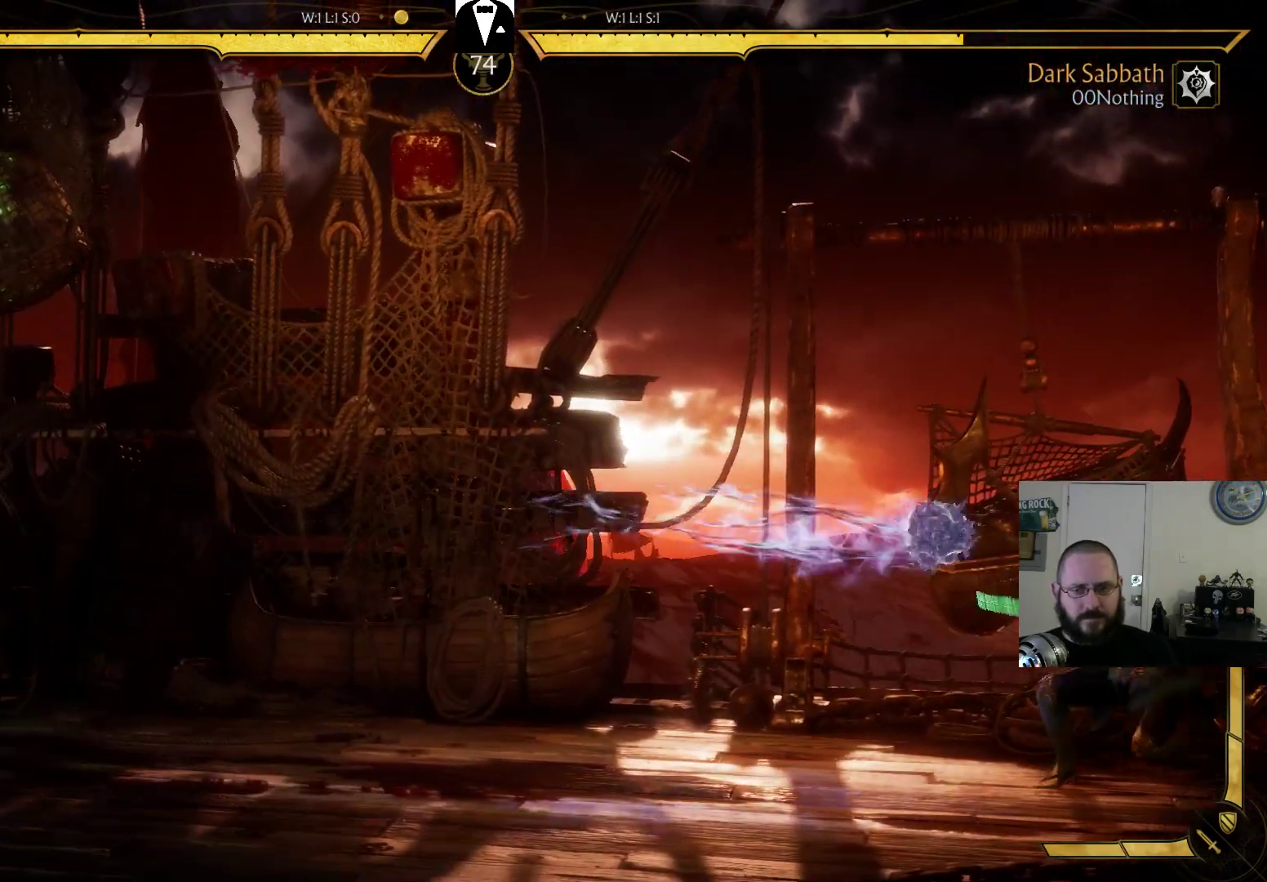
{"buttons": [], "events": [[67, "R2", "up"], [100, "DPAD_RIGHT", "down"], [167, "DPAD_RIGHT", "up"], [267, "DPAD_RIGHT", "down"], [400, "DPAD_RIGHT", "up"]]}
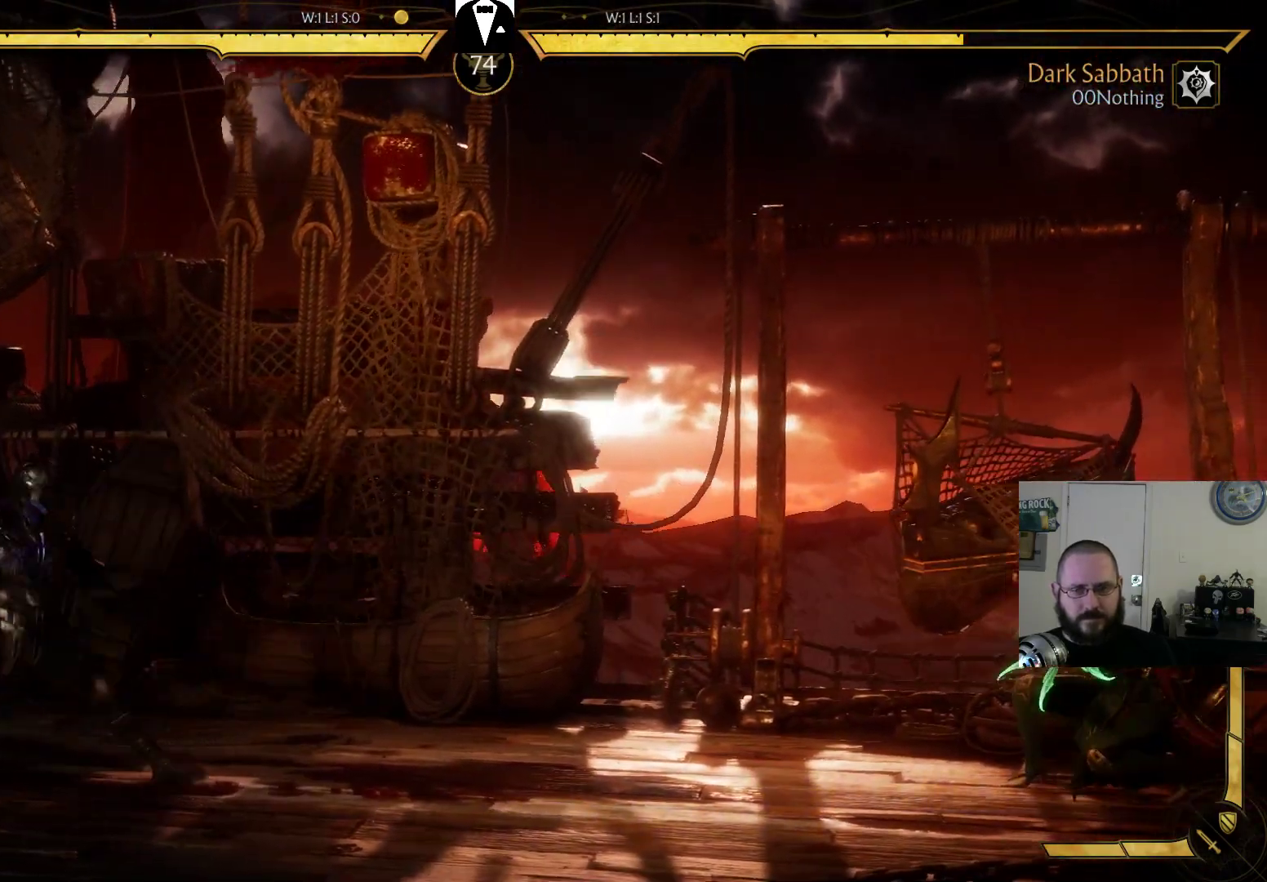
{"buttons": [], "events": [[33, "DPAD_LEFT", "down"], [133, "DPAD_LEFT", "up"], [200, "DPAD_RIGHT", "down"], [267, "TRIANGLE", "down"], [300, "DPAD_RIGHT", "up"], [333, "TRIANGLE", "up"]]}